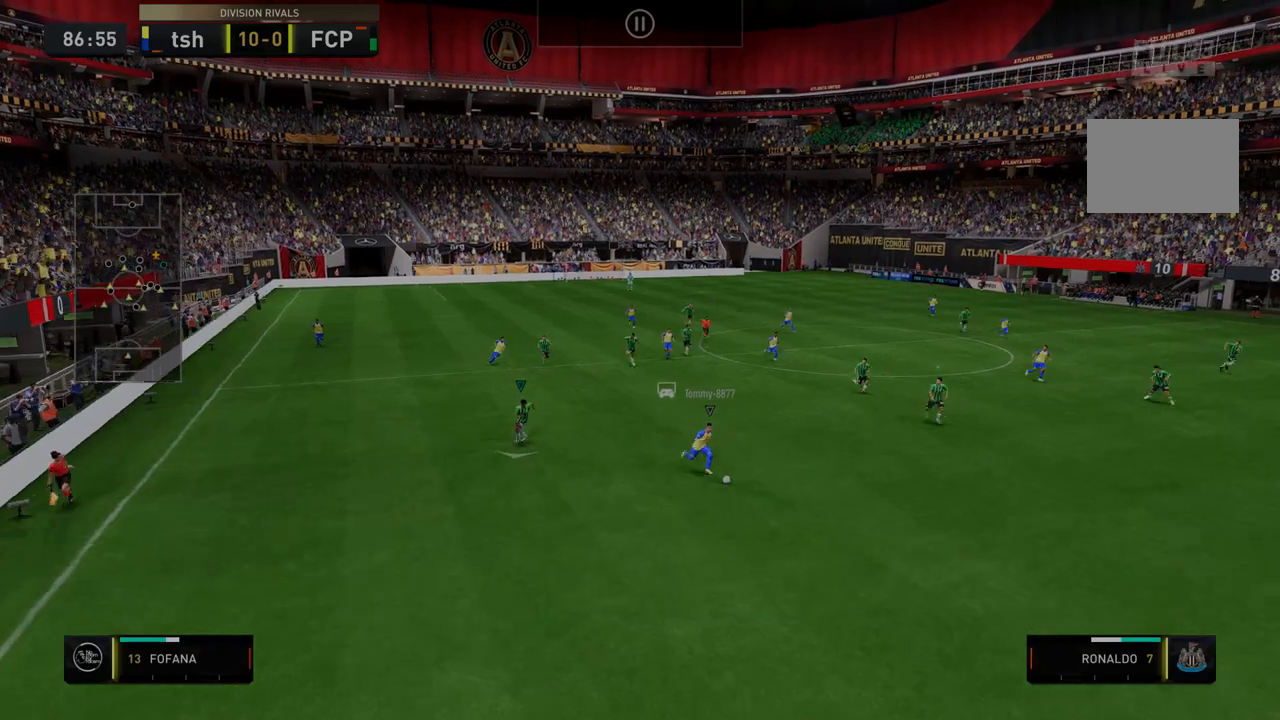
Gameplay with a controller (Xbox layout); each line is a JSON object with the inputs held at the frame after it (dt_ms = milliseconds from this image to that frame). "events" lists button and stick changes between this image and that frame as [ms after this image, input, new state], when the widget could be followed in between. Not read: L3 R3.
{"dt_ms": 499, "buttons": ["Y", "R2"], "left_stick": "down-right", "right_stick": "center", "events": []}
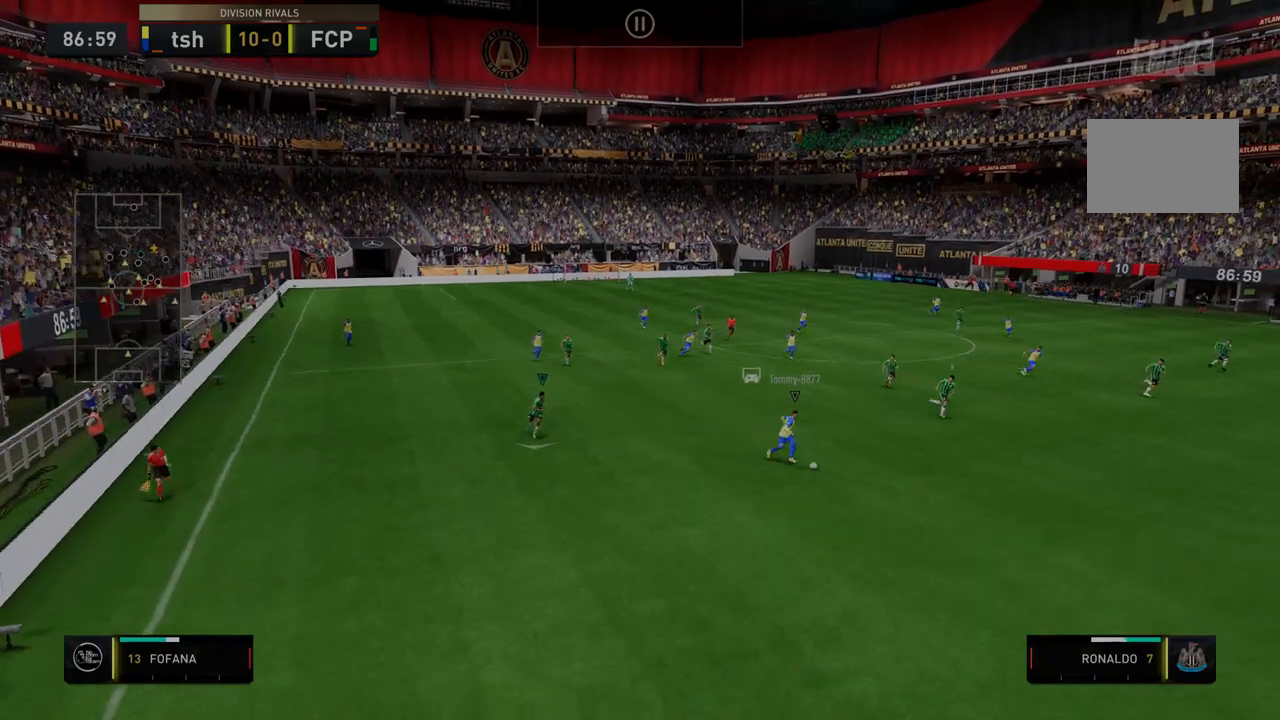
{"dt_ms": 499, "buttons": ["Y", "R2"], "left_stick": "down-right", "right_stick": "center", "events": []}
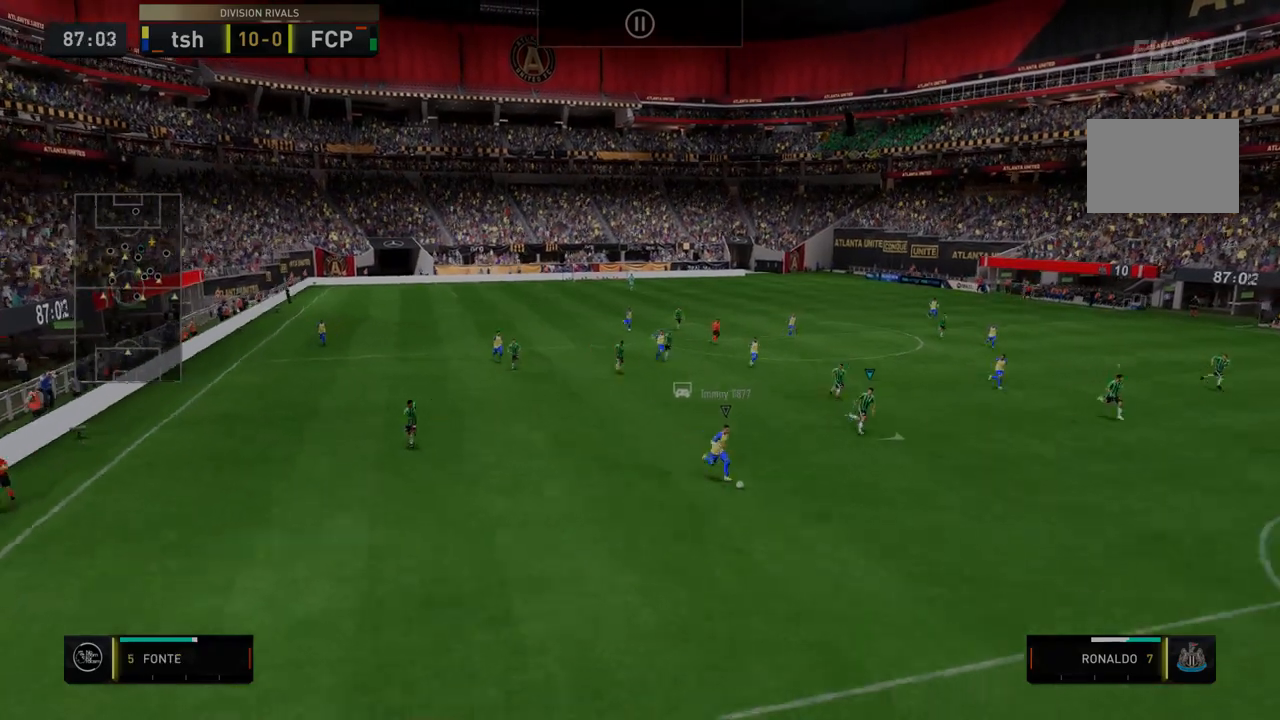
{"dt_ms": 498, "buttons": ["Y", "R2"], "left_stick": "down-right", "right_stick": "center", "events": []}
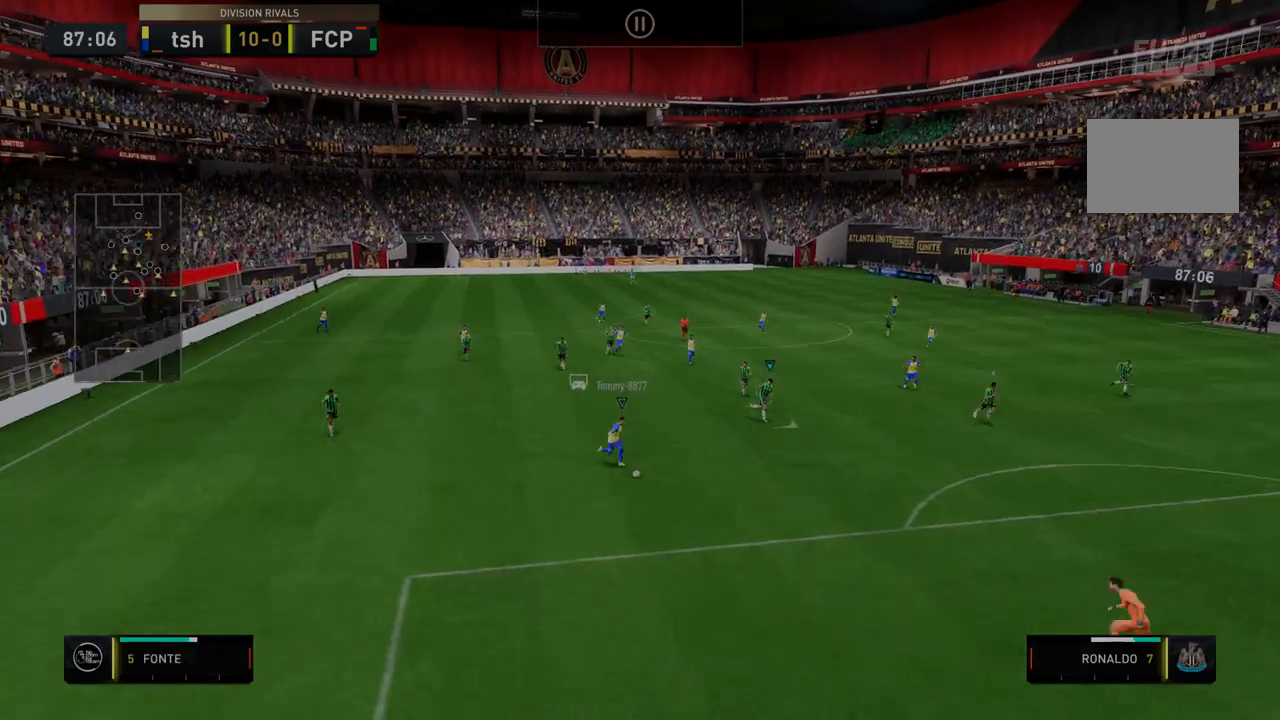
{"dt_ms": 499, "buttons": ["Y", "R2"], "left_stick": "down-right", "right_stick": "center", "events": []}
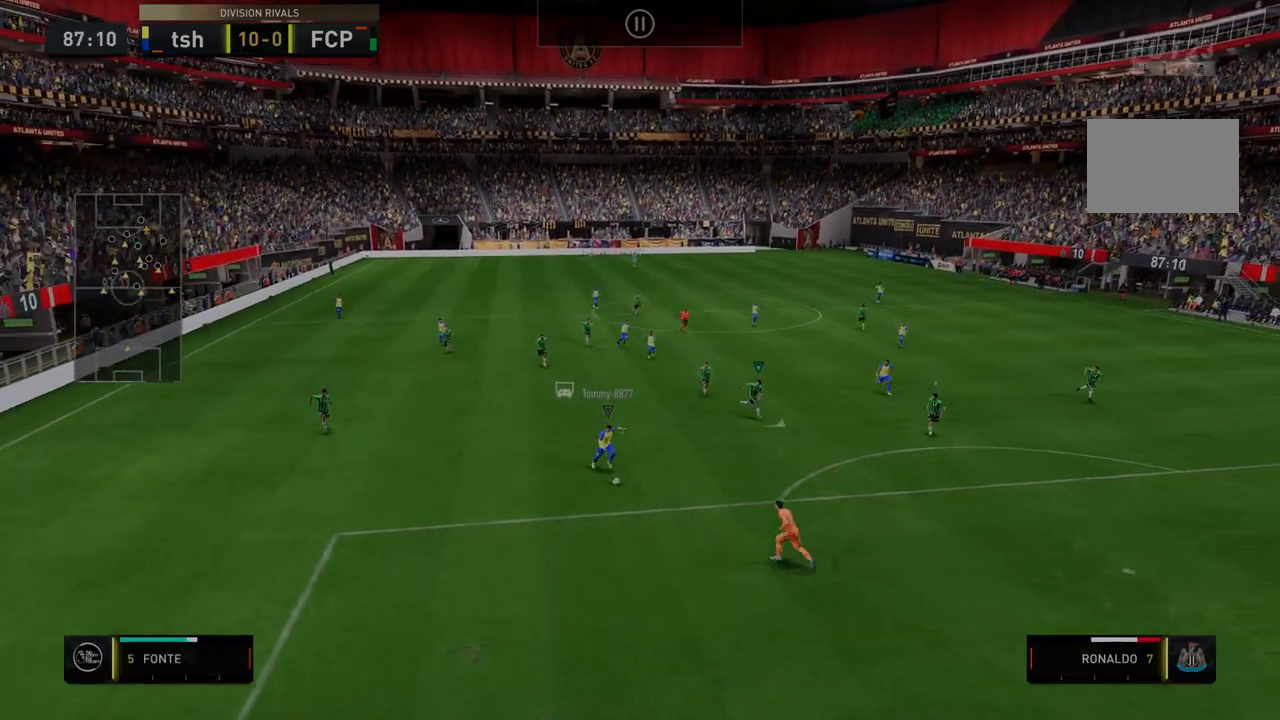
{"dt_ms": 499, "buttons": ["Y", "R2"], "left_stick": "down-right", "right_stick": "center", "events": []}
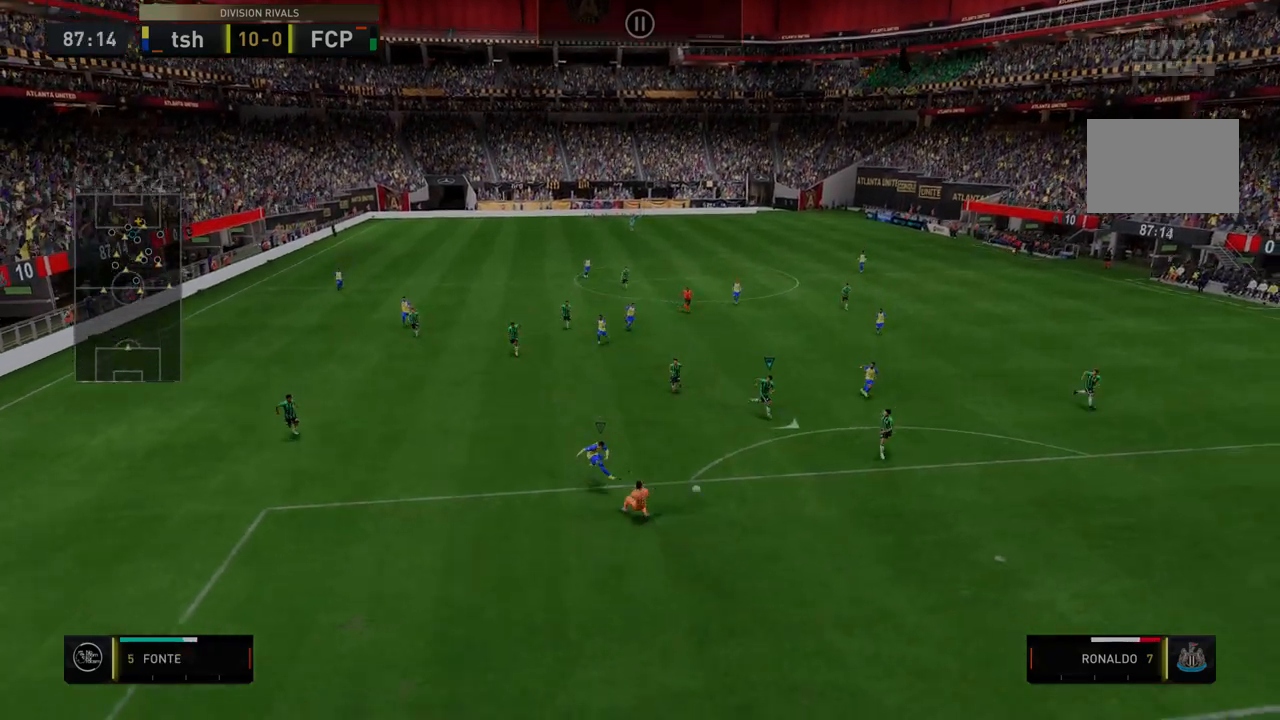
{"dt_ms": 499, "buttons": ["Y", "R2"], "left_stick": "down-right", "right_stick": "center", "events": []}
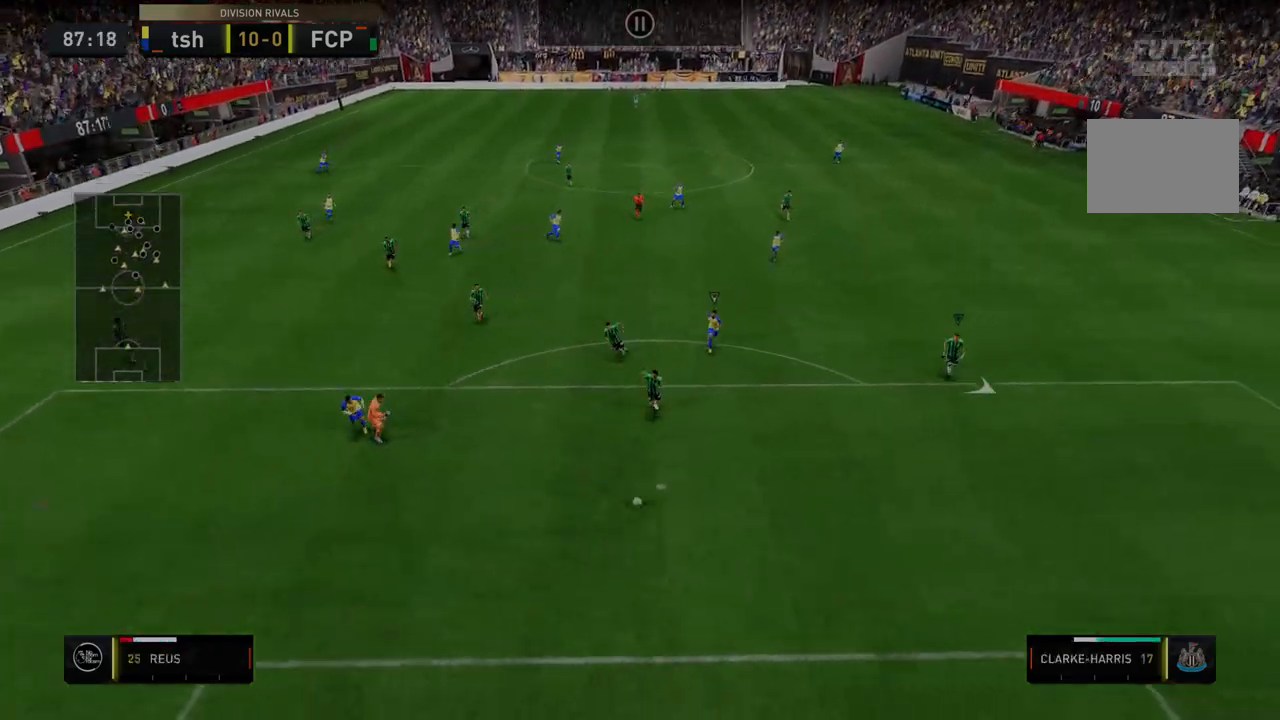
{"dt_ms": 499, "buttons": ["Y", "R2"], "left_stick": "down-right", "right_stick": "center", "events": []}
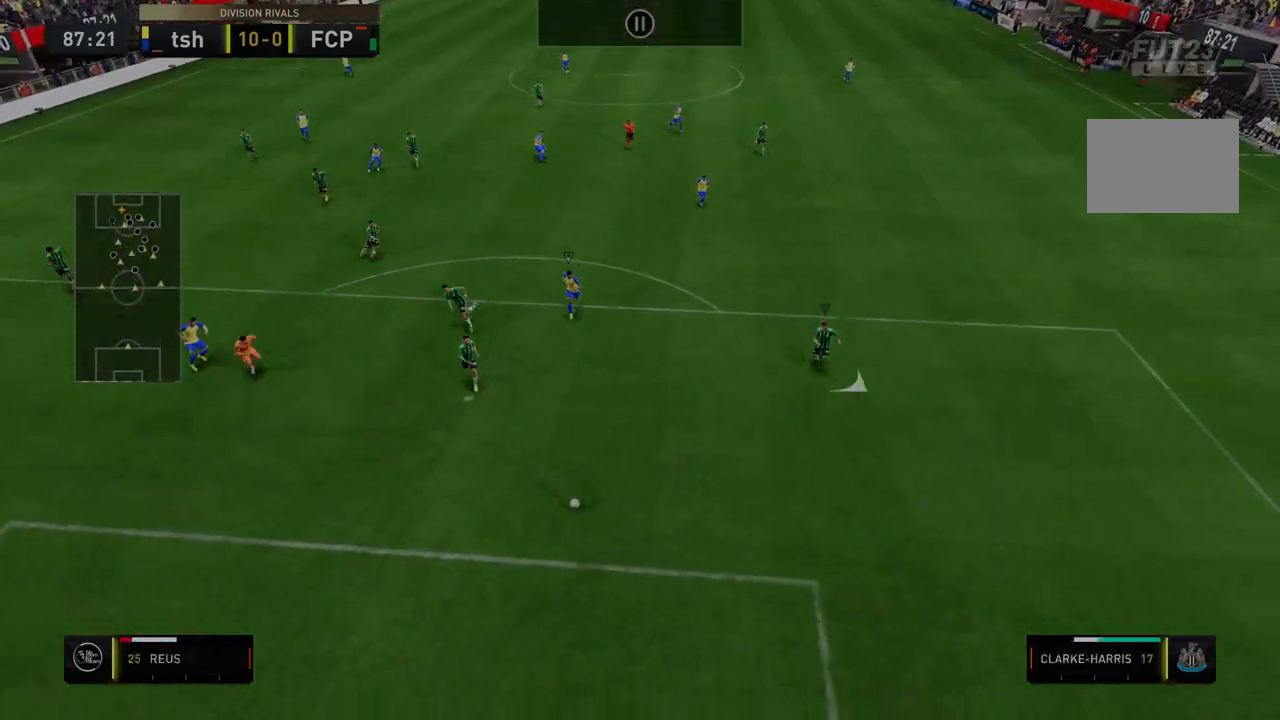
{"dt_ms": 499, "buttons": ["Y", "R2"], "left_stick": "down-right", "right_stick": "center", "events": []}
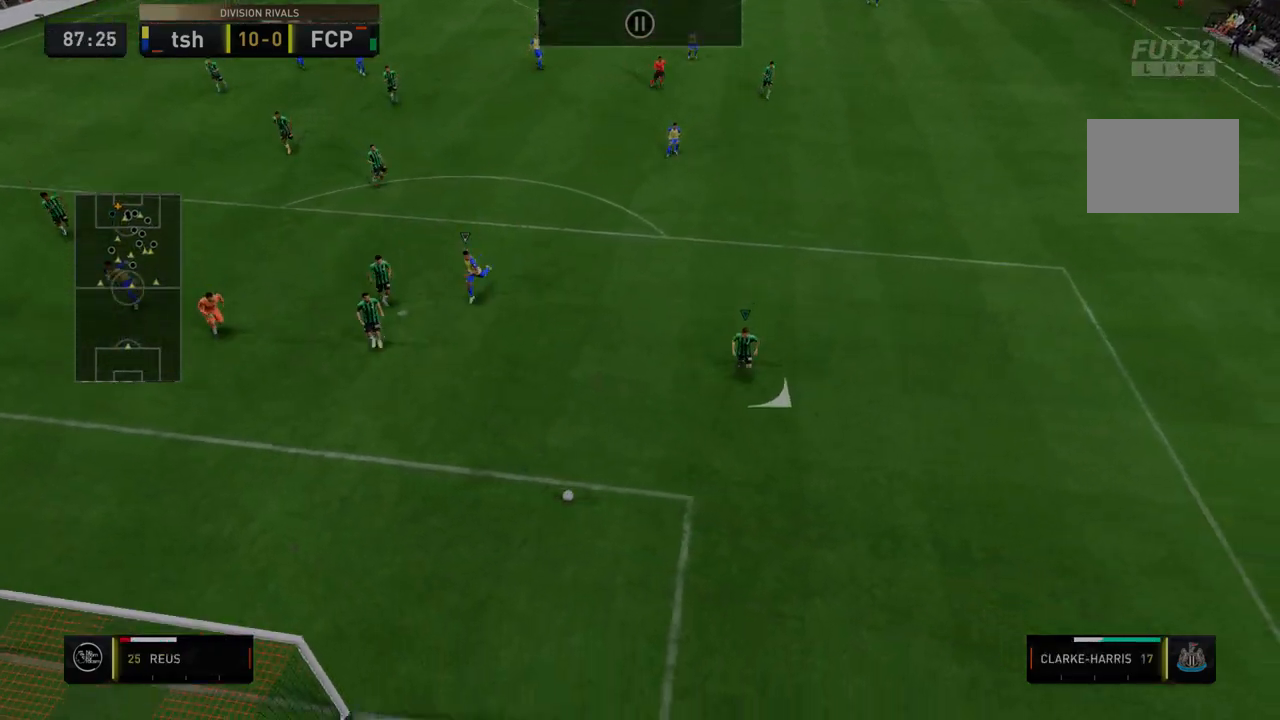
{"dt_ms": 499, "buttons": ["Y", "R2"], "left_stick": "down-right", "right_stick": "center", "events": []}
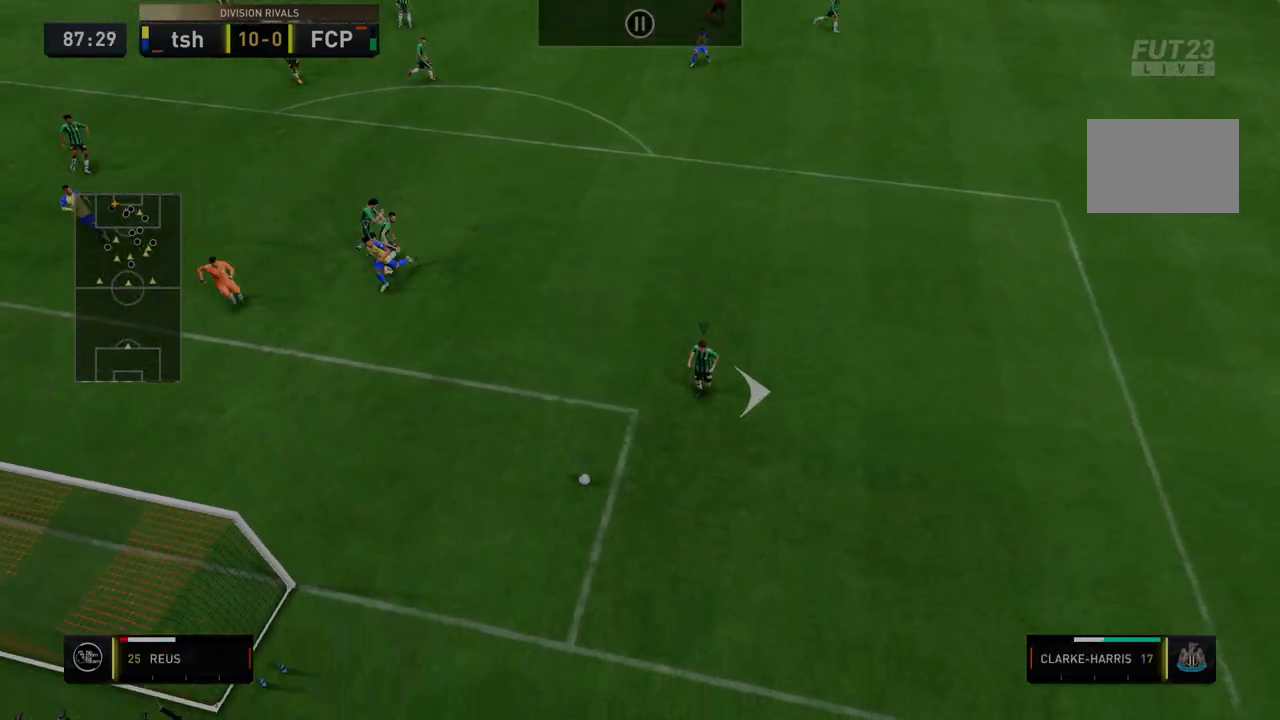
{"dt_ms": 499, "buttons": ["R2"], "left_stick": "down-right", "right_stick": "center", "events": [[213, "Y", "up"]]}
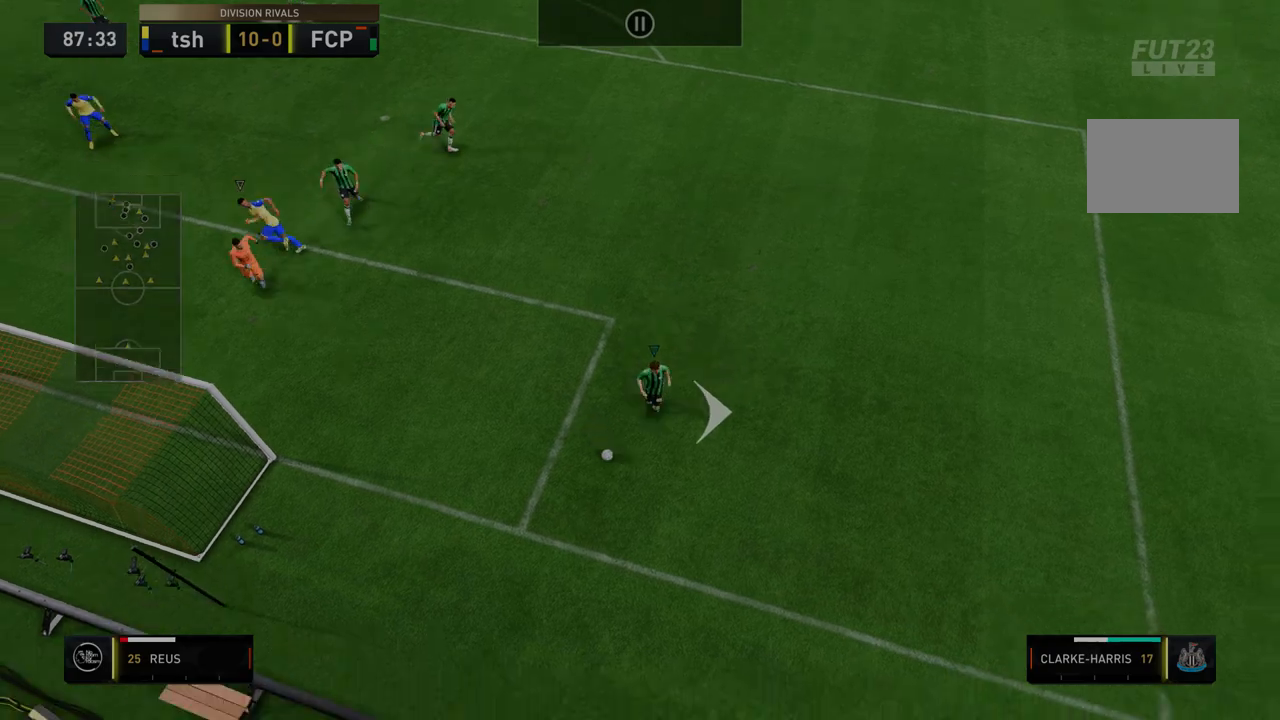
{"dt_ms": 498, "buttons": ["R2"], "left_stick": "right", "right_stick": "center", "events": [[213, "left_stick", "right"]]}
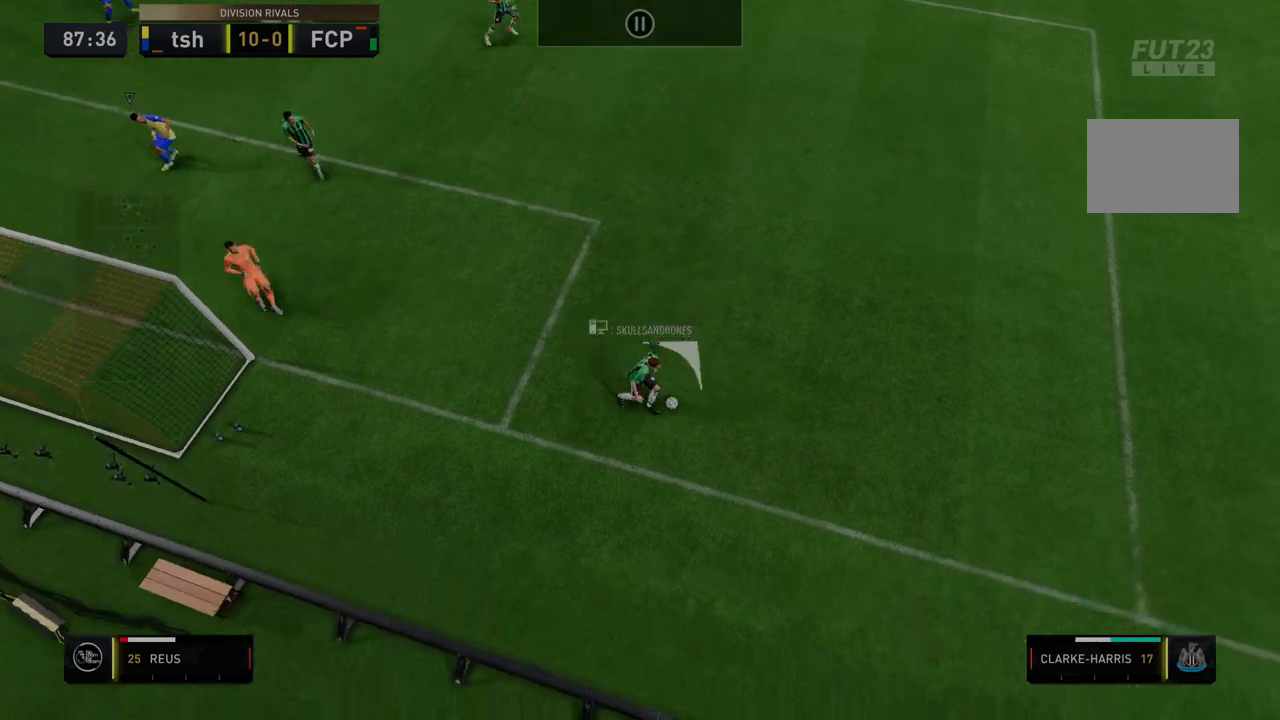
{"dt_ms": 535, "buttons": ["R2"], "left_stick": "right", "right_stick": "center", "events": []}
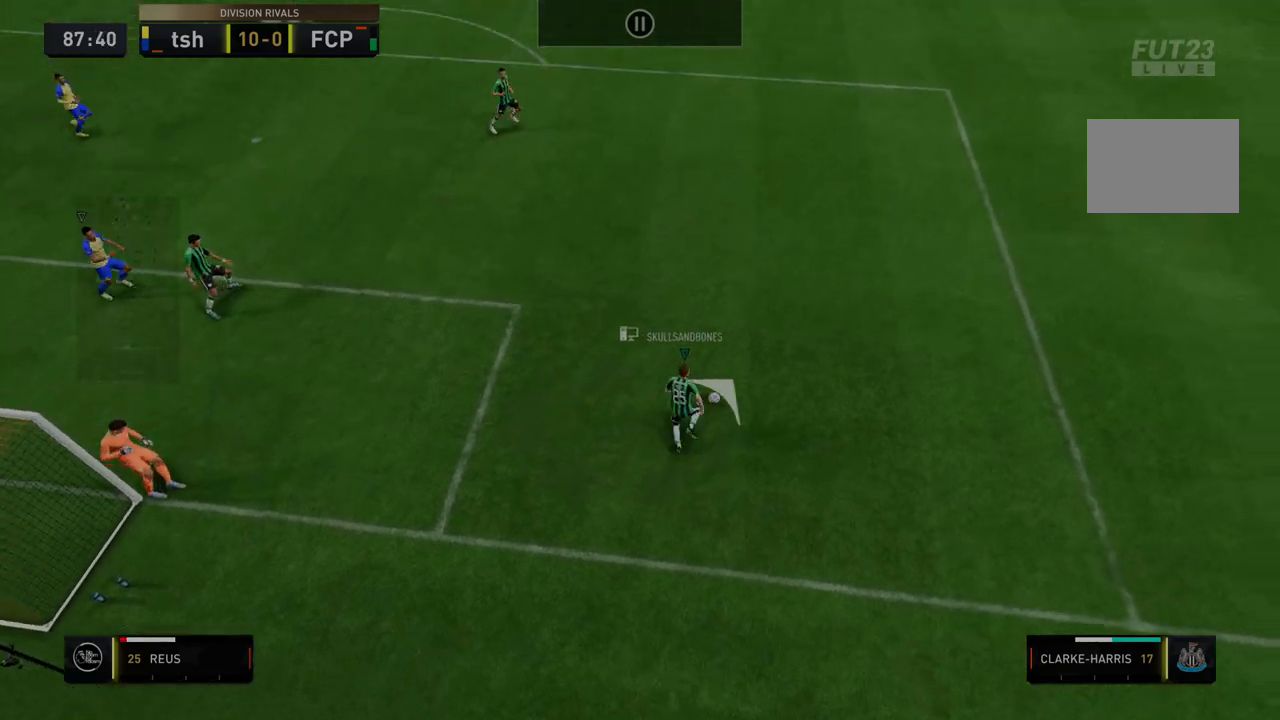
{"dt_ms": 499, "buttons": ["R2"], "left_stick": "right", "right_stick": "center", "events": []}
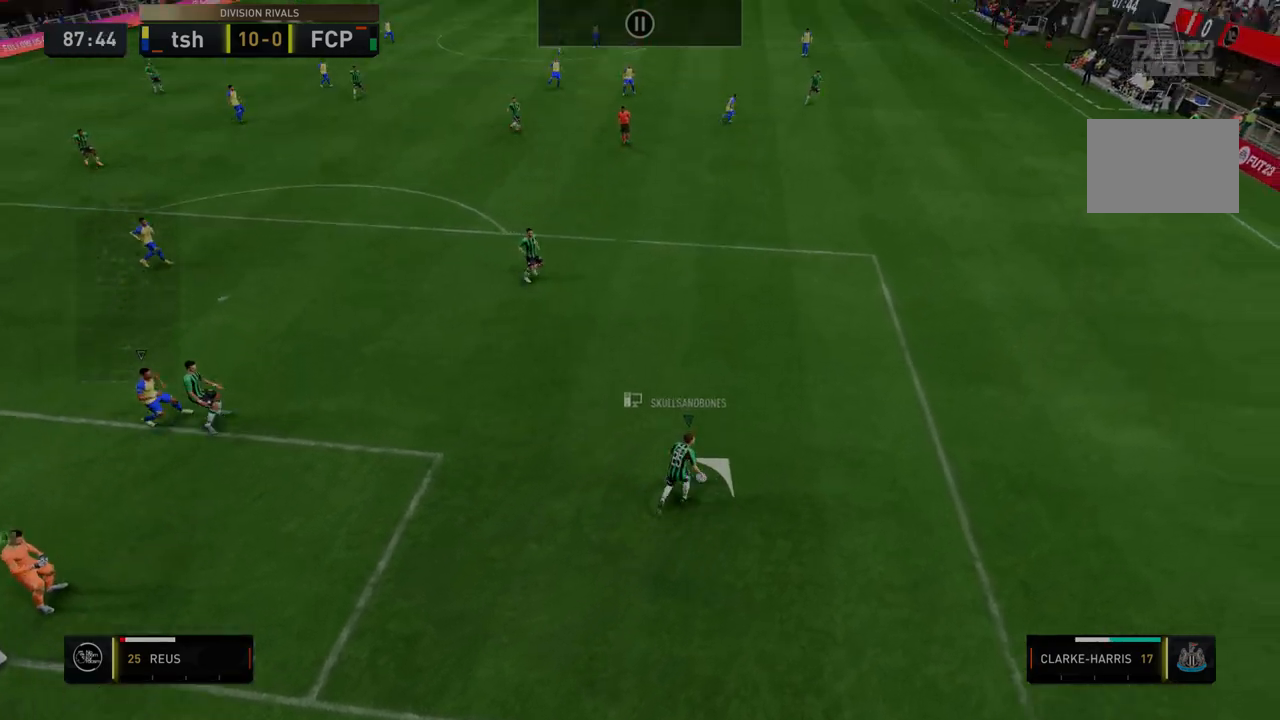
{"dt_ms": 499, "buttons": ["R2"], "left_stick": "right", "right_stick": "center", "events": []}
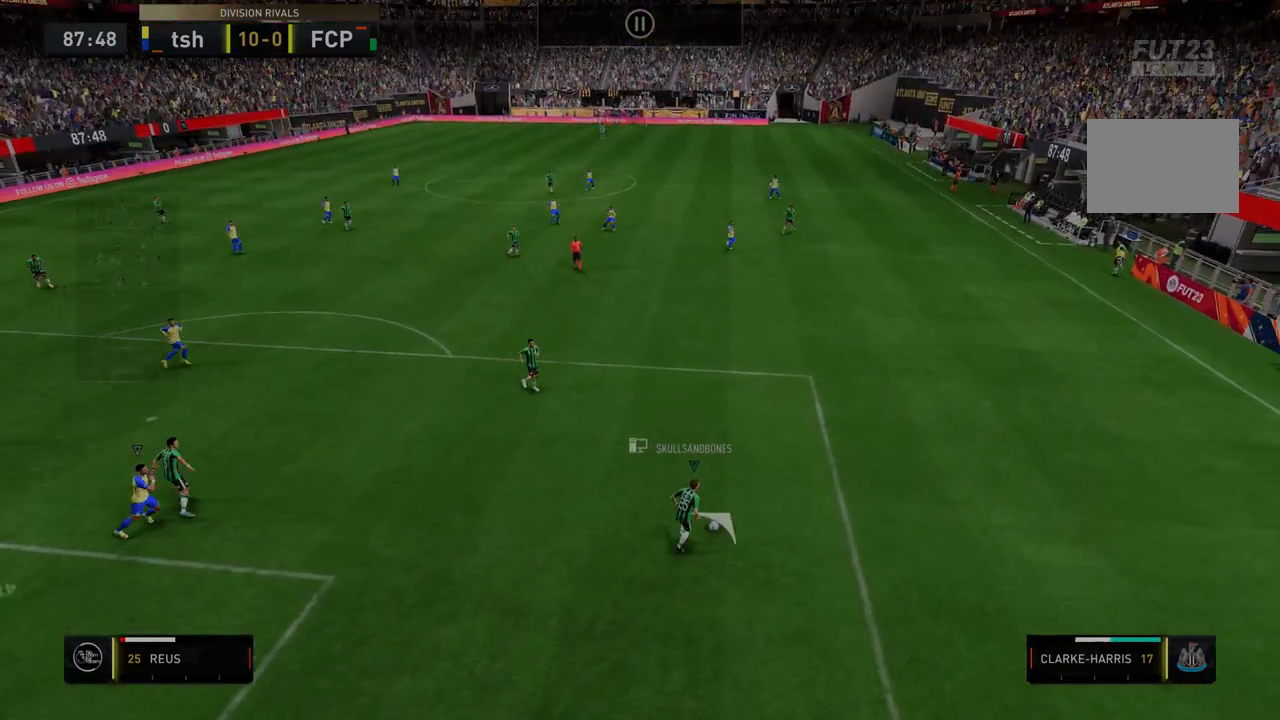
{"dt_ms": 499, "buttons": ["R2"], "left_stick": "right", "right_stick": "center", "events": []}
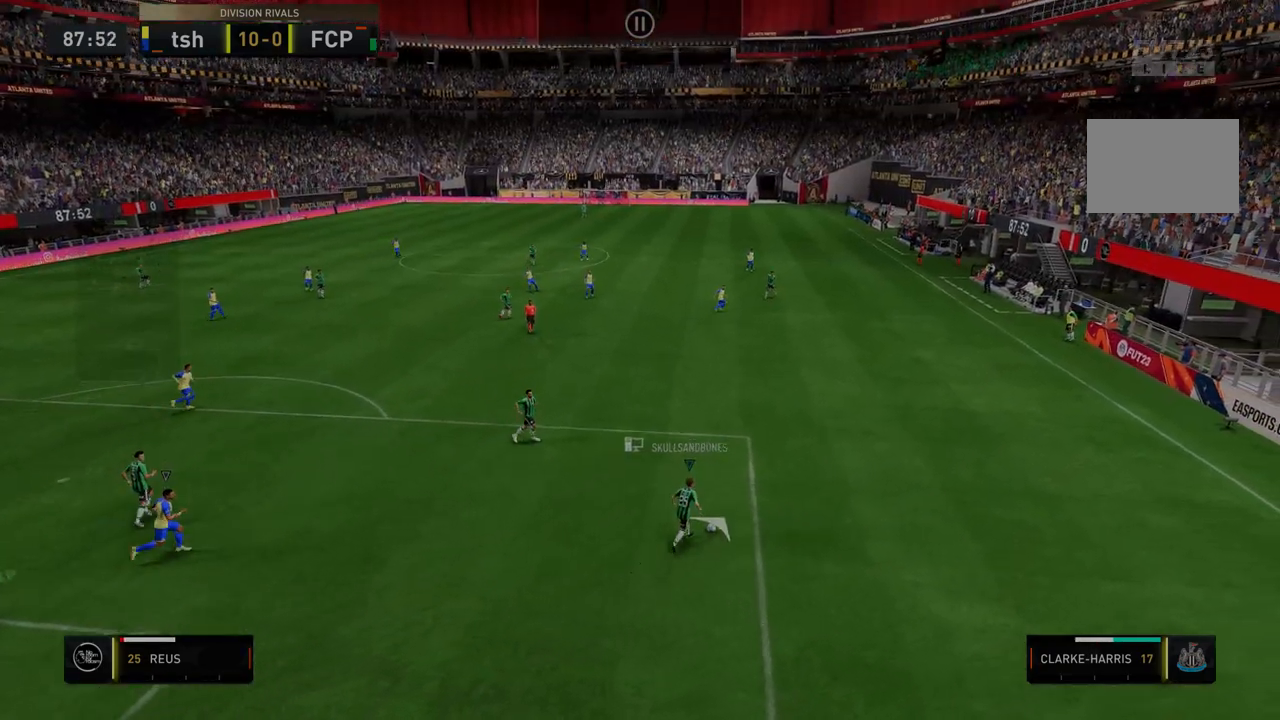
{"dt_ms": 498, "buttons": ["R2"], "left_stick": "right", "right_stick": "center", "events": []}
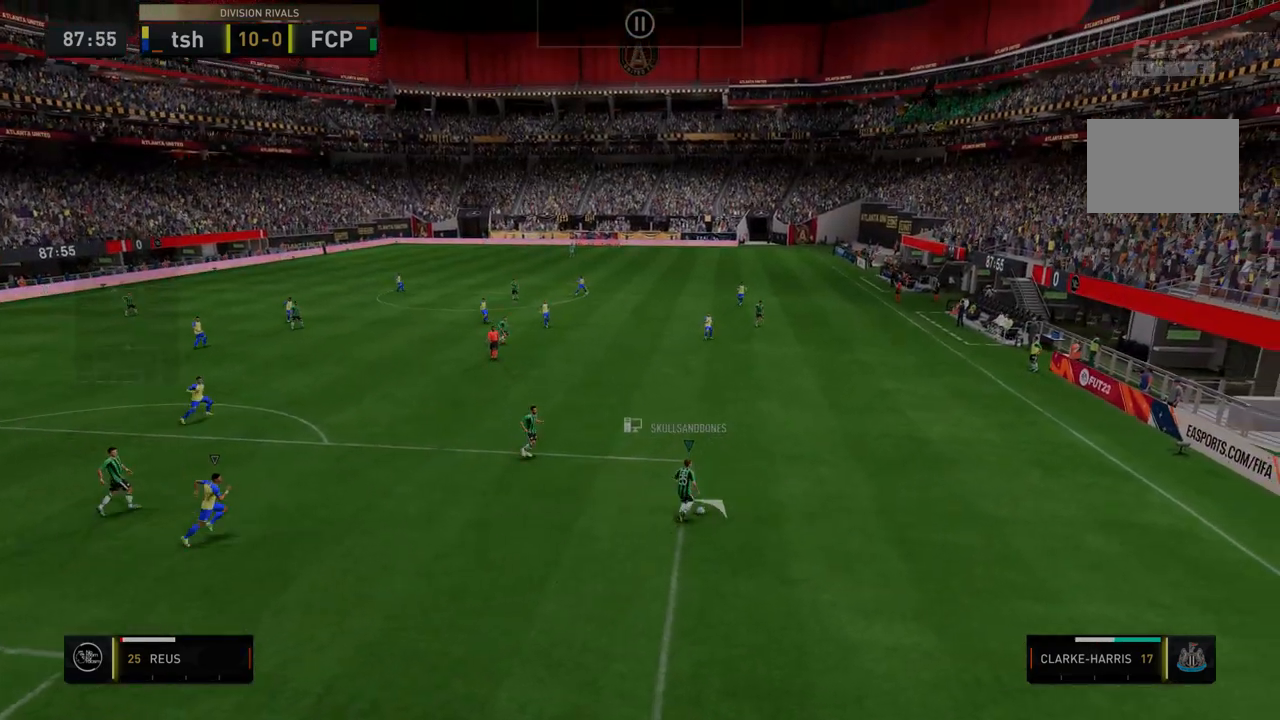
{"dt_ms": 499, "buttons": ["R2"], "left_stick": "right", "right_stick": "center", "events": []}
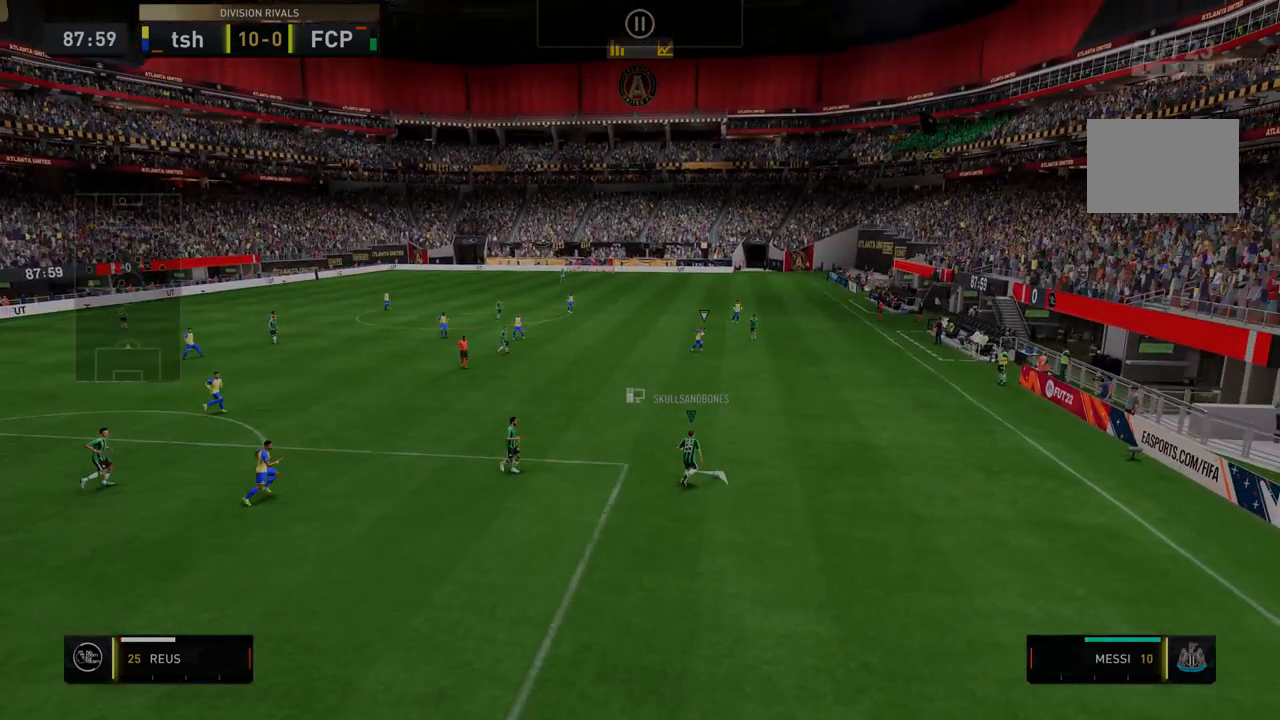
{"dt_ms": 499, "buttons": ["R2"], "left_stick": "right", "right_stick": "center", "events": []}
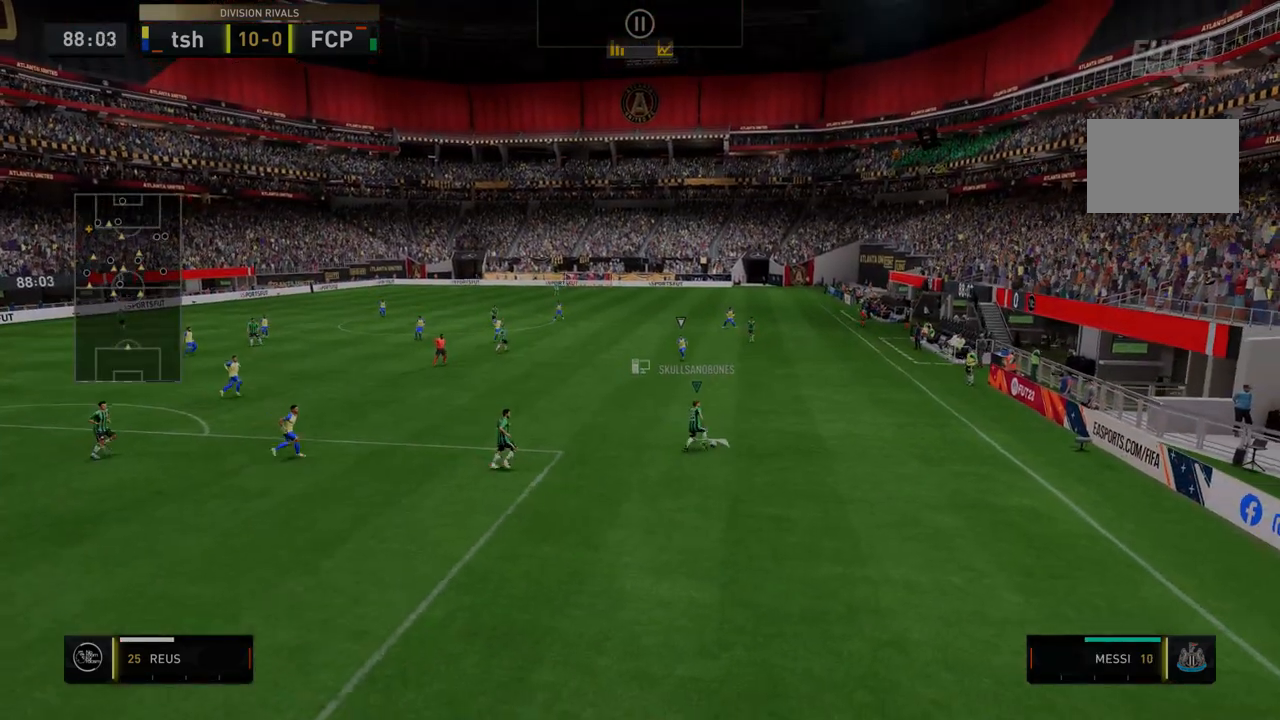
{"dt_ms": 499, "buttons": ["R2"], "left_stick": "center", "right_stick": "center", "events": [[499, "left_stick", "center"]]}
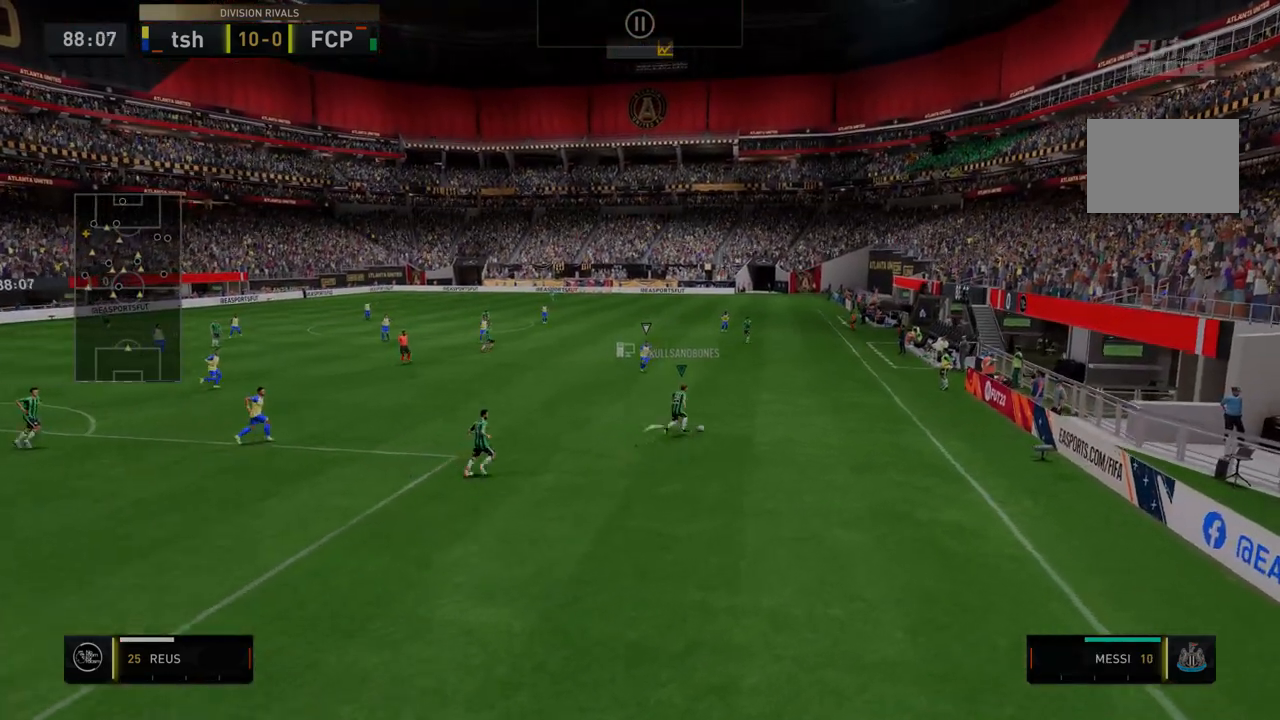
{"dt_ms": 499, "buttons": ["R2"], "left_stick": "right", "right_stick": "center", "events": [[71, "left_stick", "right"]]}
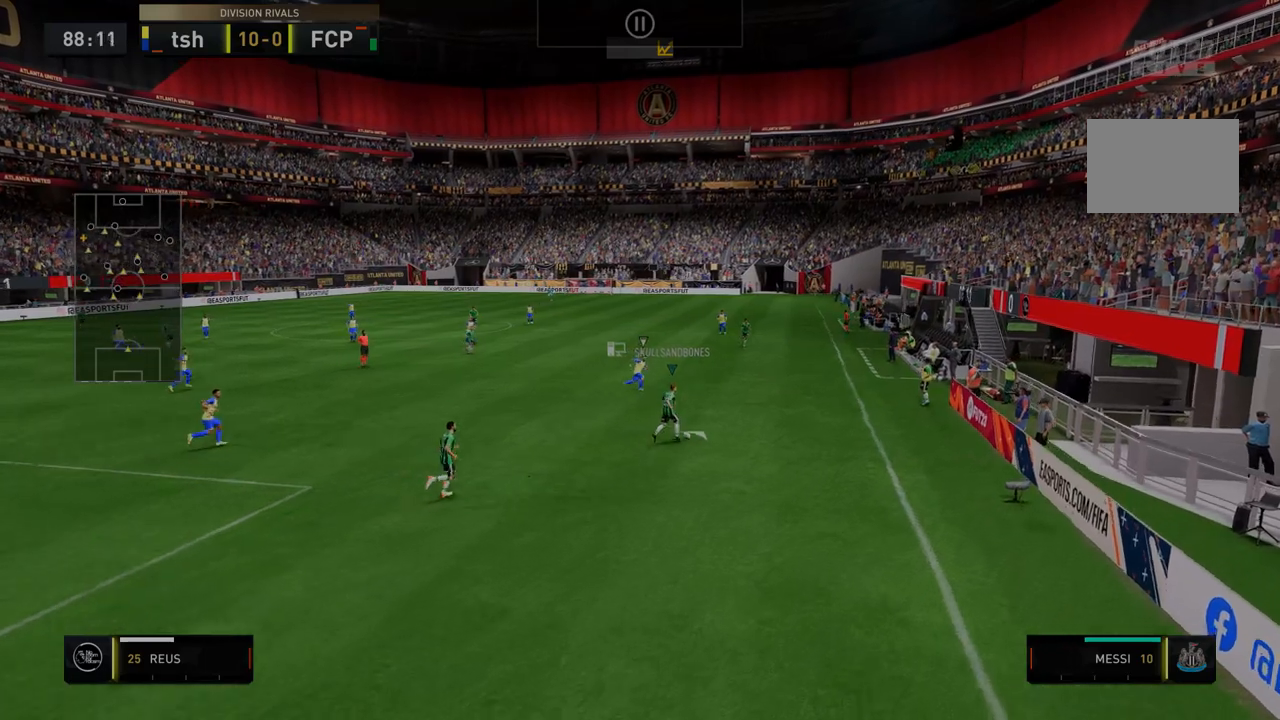
{"dt_ms": 499, "buttons": ["R2"], "left_stick": "right", "right_stick": "center", "events": []}
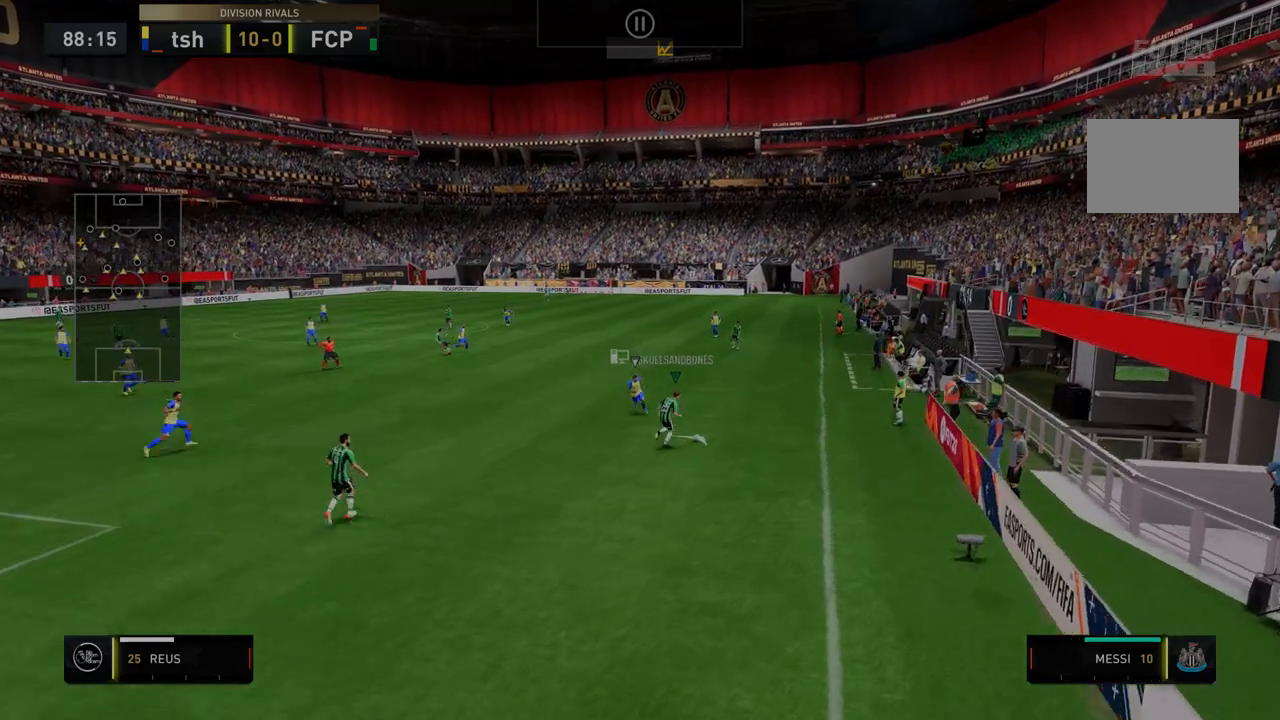
{"dt_ms": 499, "buttons": ["R2"], "left_stick": "center", "right_stick": "center", "events": [[427, "left_stick", "center"]]}
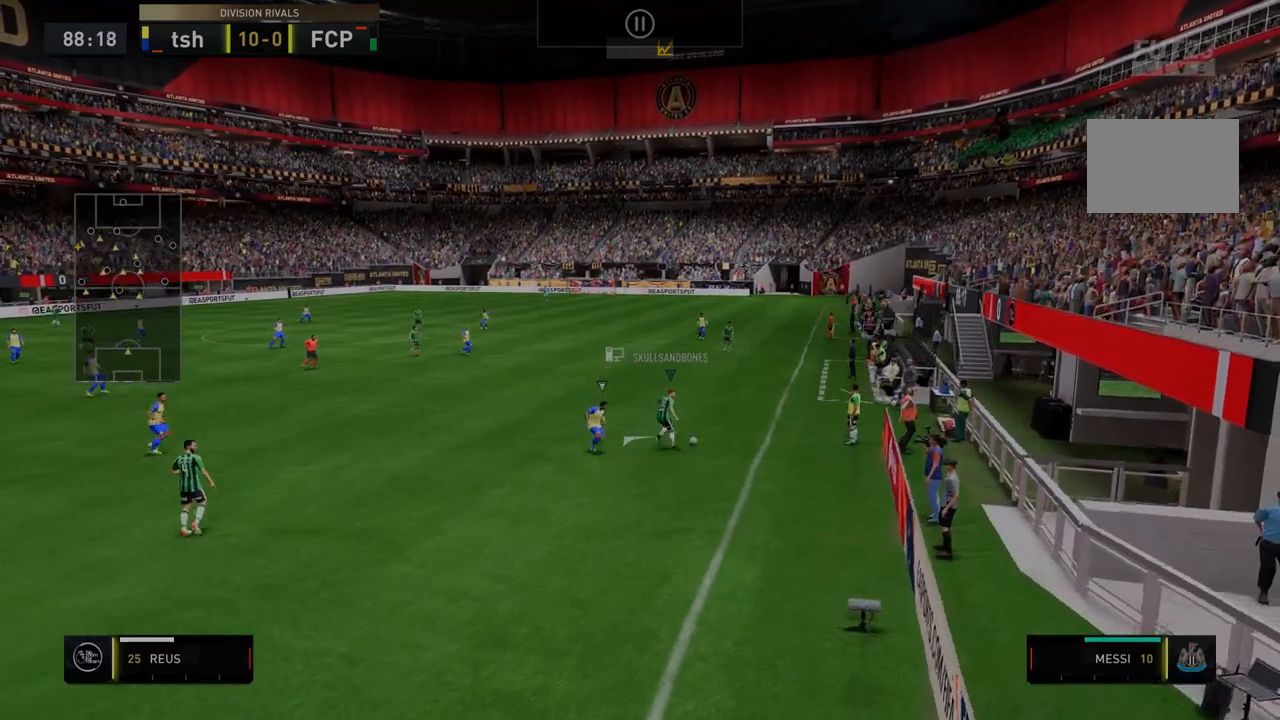
{"dt_ms": 498, "buttons": ["R2"], "left_stick": "center", "right_stick": "center", "events": []}
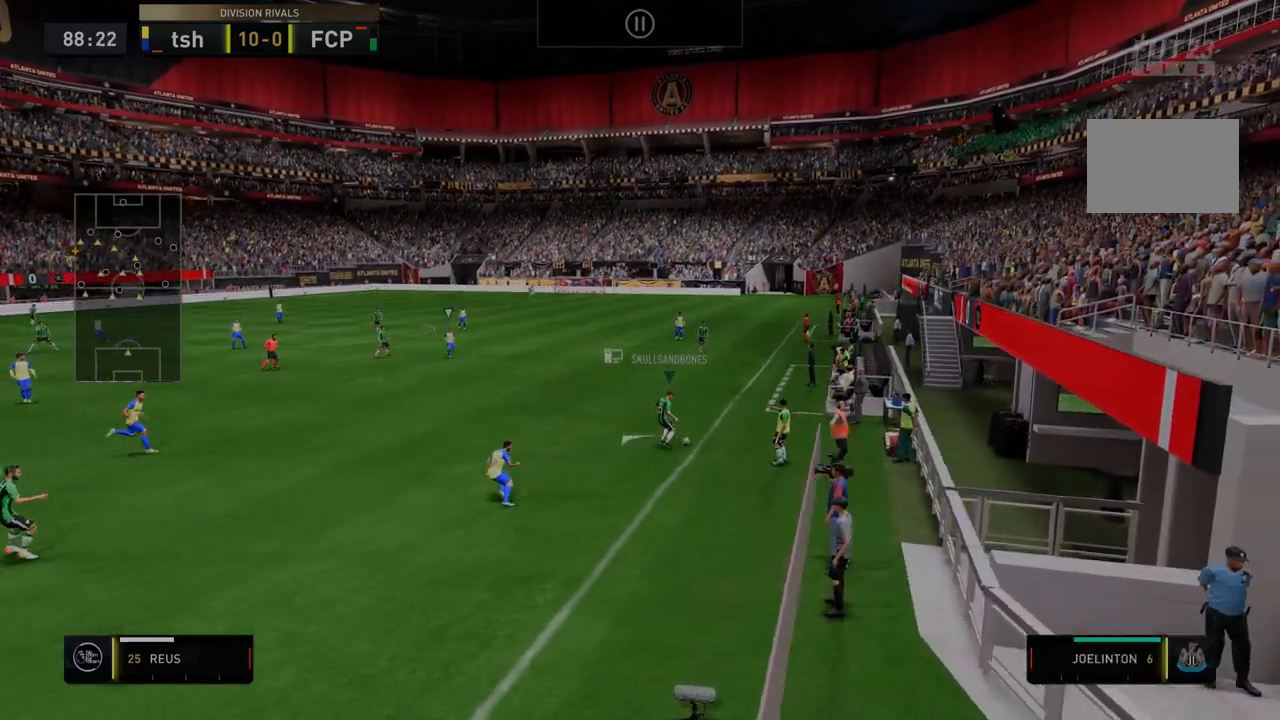
{"dt_ms": 499, "buttons": ["R2"], "left_stick": "center", "right_stick": "center", "events": []}
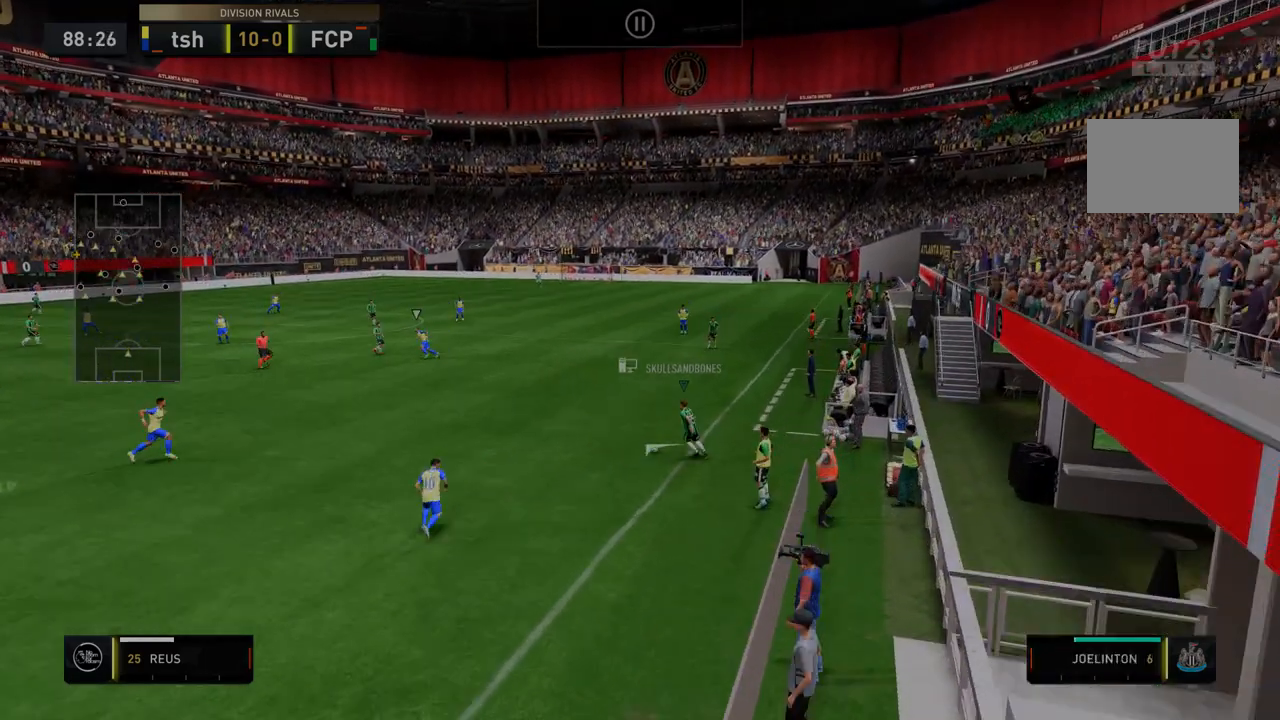
{"dt_ms": 499, "buttons": ["R2"], "left_stick": "right", "right_stick": "center", "events": [[321, "left_stick", "up"], [499, "left_stick", "right"]]}
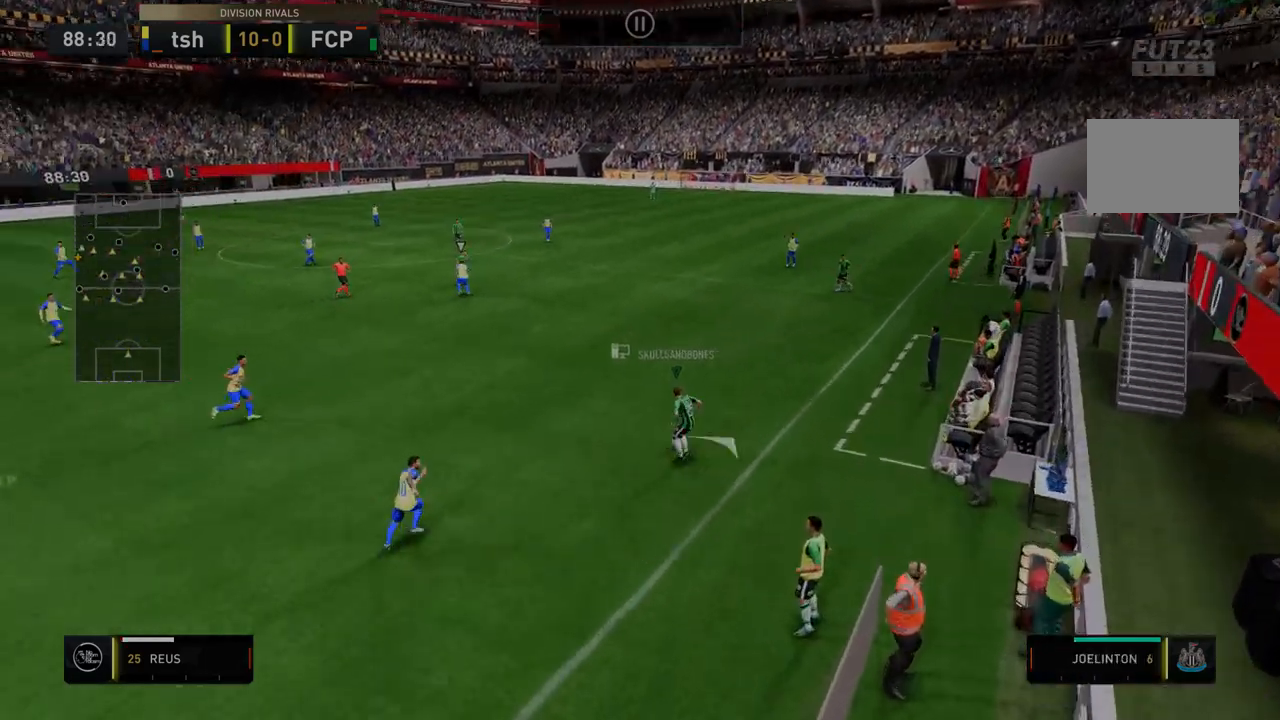
{"dt_ms": 998, "buttons": ["R2"], "left_stick": "center", "right_stick": "center"}
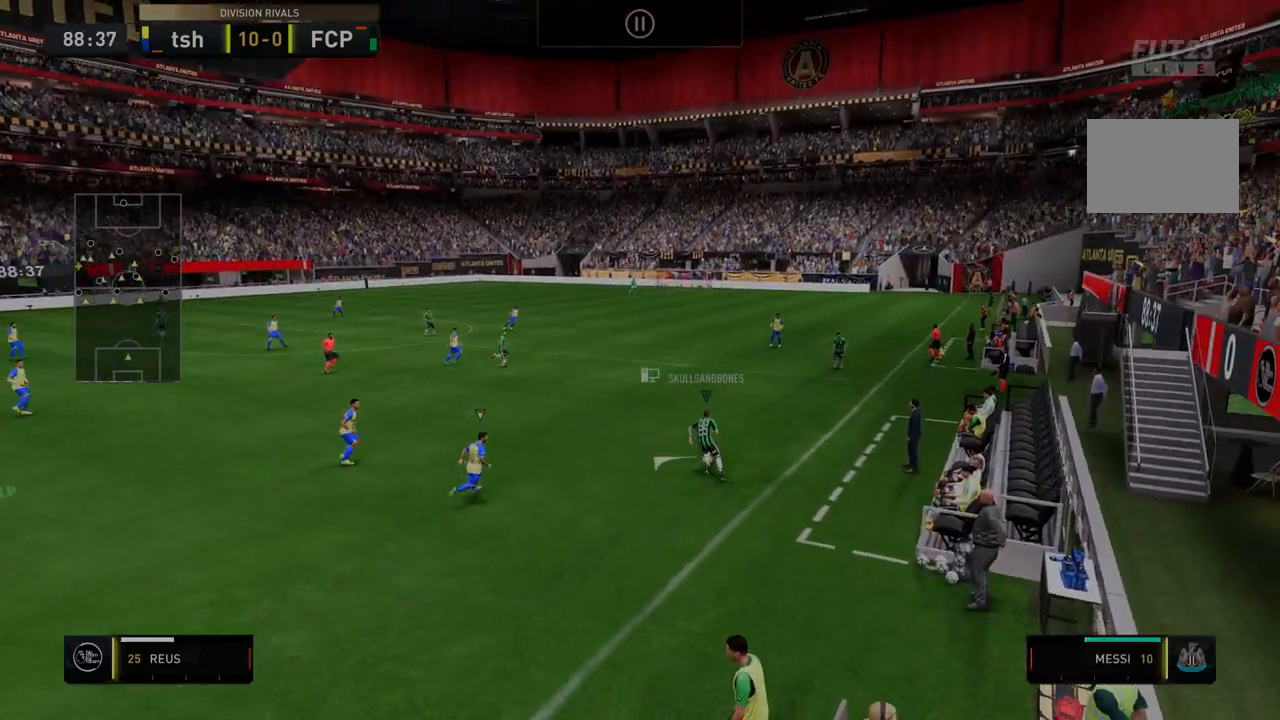
{"dt_ms": 499, "buttons": ["R2"], "left_stick": "up-right", "right_stick": "center", "events": [[214, "left_stick", "up-right"]]}
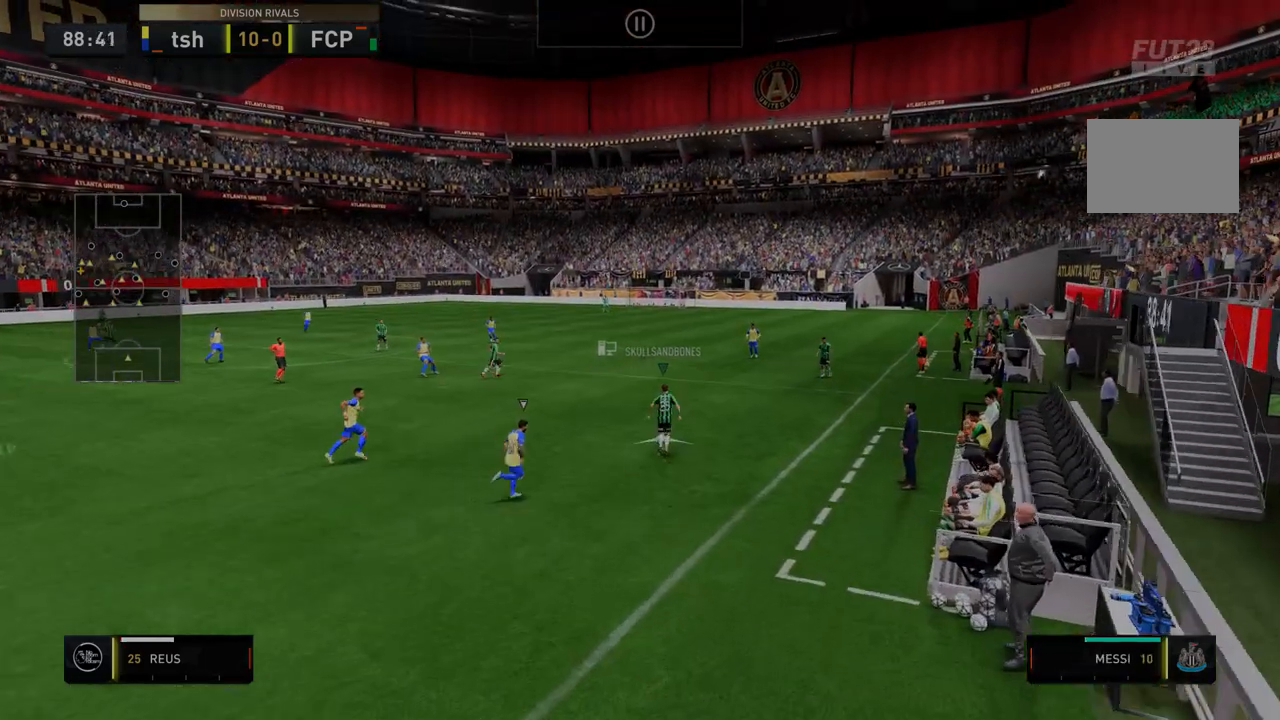
{"dt_ms": 499, "buttons": ["R2"], "left_stick": "right", "right_stick": "center", "events": [[214, "left_stick", "right"]]}